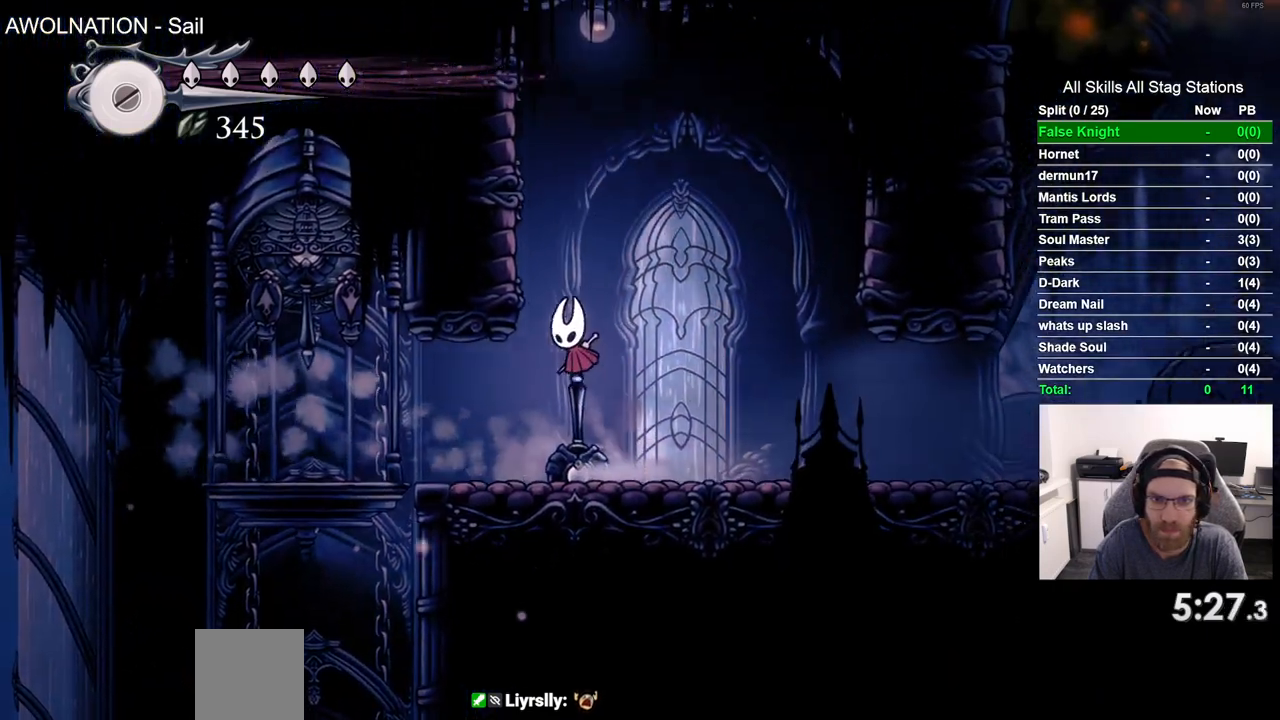
Gameplay with a controller (PlayStation layout); each line is a JSON object with the inputs held at the frame after it. "events" lists button and stick changes between this image and that frame as [ms after this image, input, new state], when the widget could be followed in between.
{"buttons": ["DPAD_LEFT"], "left_stick": "center", "right_stick": "center", "events": [[100, "CROSS", "up"], [183, "CROSS", "down"], [433, "CROSS", "up"]]}
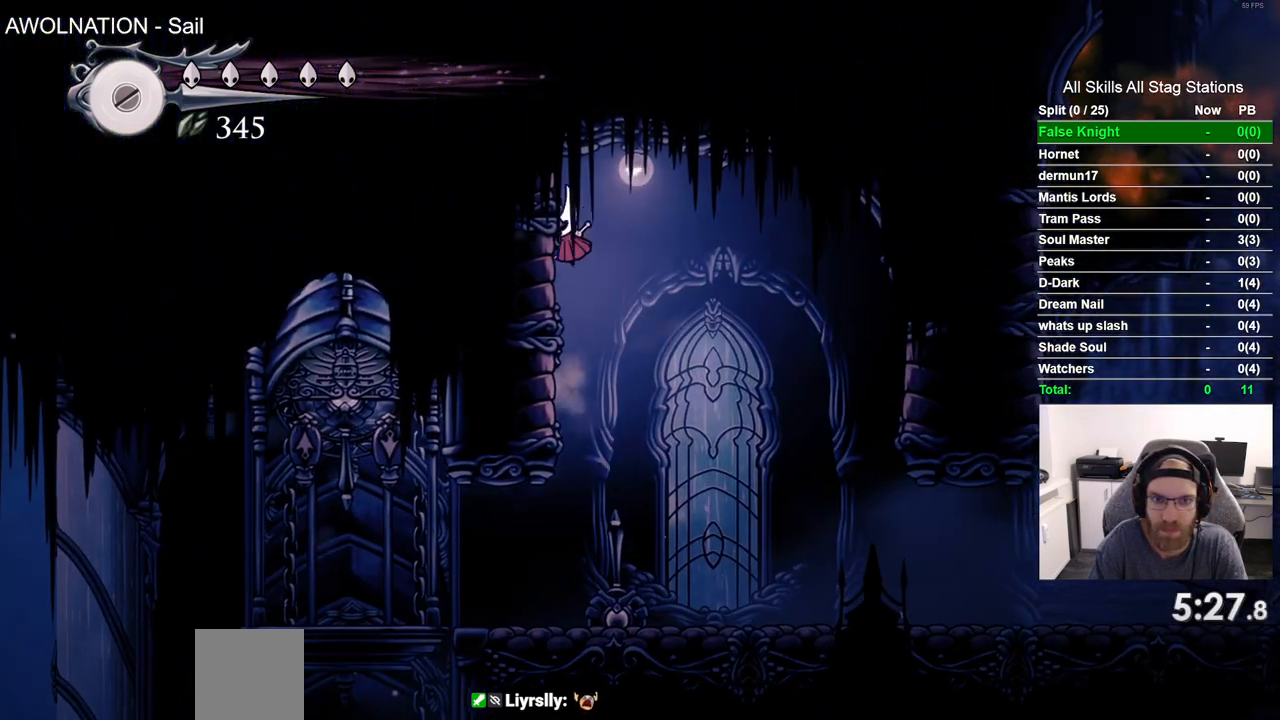
{"buttons": ["DPAD_LEFT"], "left_stick": "center", "right_stick": "center", "events": [[67, "CROSS", "down"], [300, "R1", "down"], [333, "CROSS", "up"], [433, "R1", "up"]]}
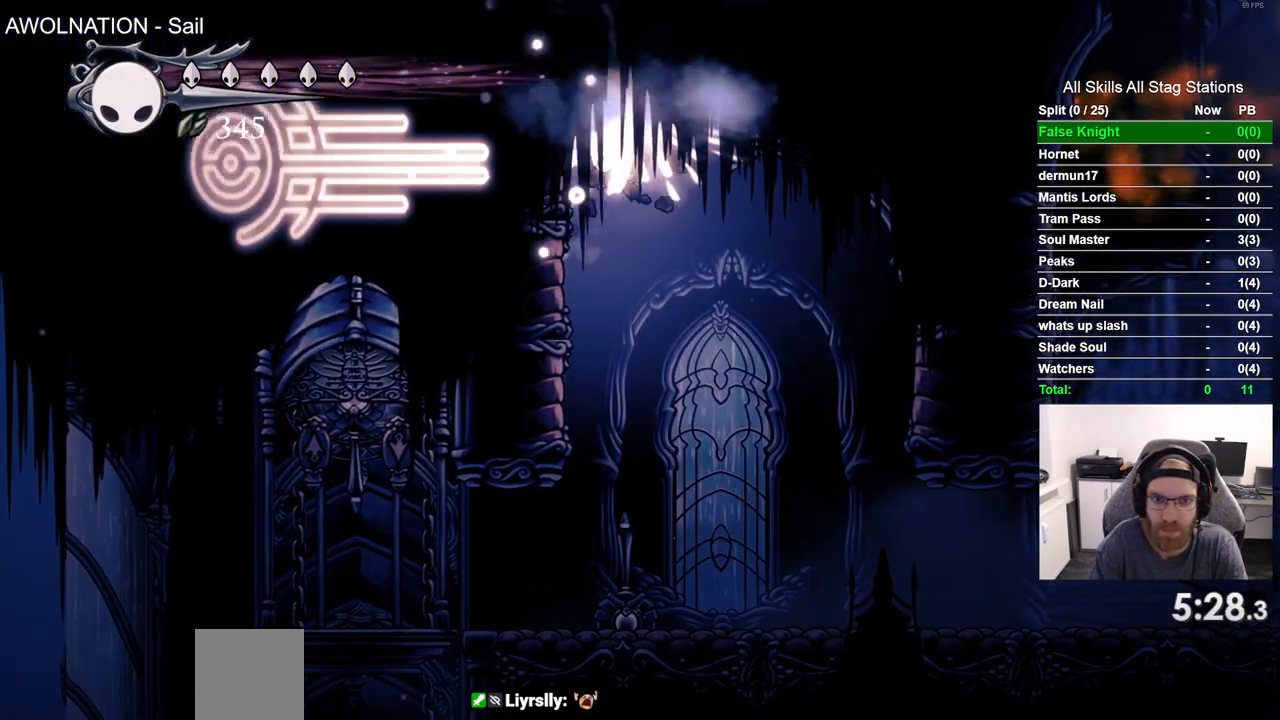
{"buttons": ["CROSS", "DPAD_LEFT"], "left_stick": "center", "right_stick": "center", "events": [[150, "CROSS", "down"], [417, "CROSS", "up"], [483, "CROSS", "down"]]}
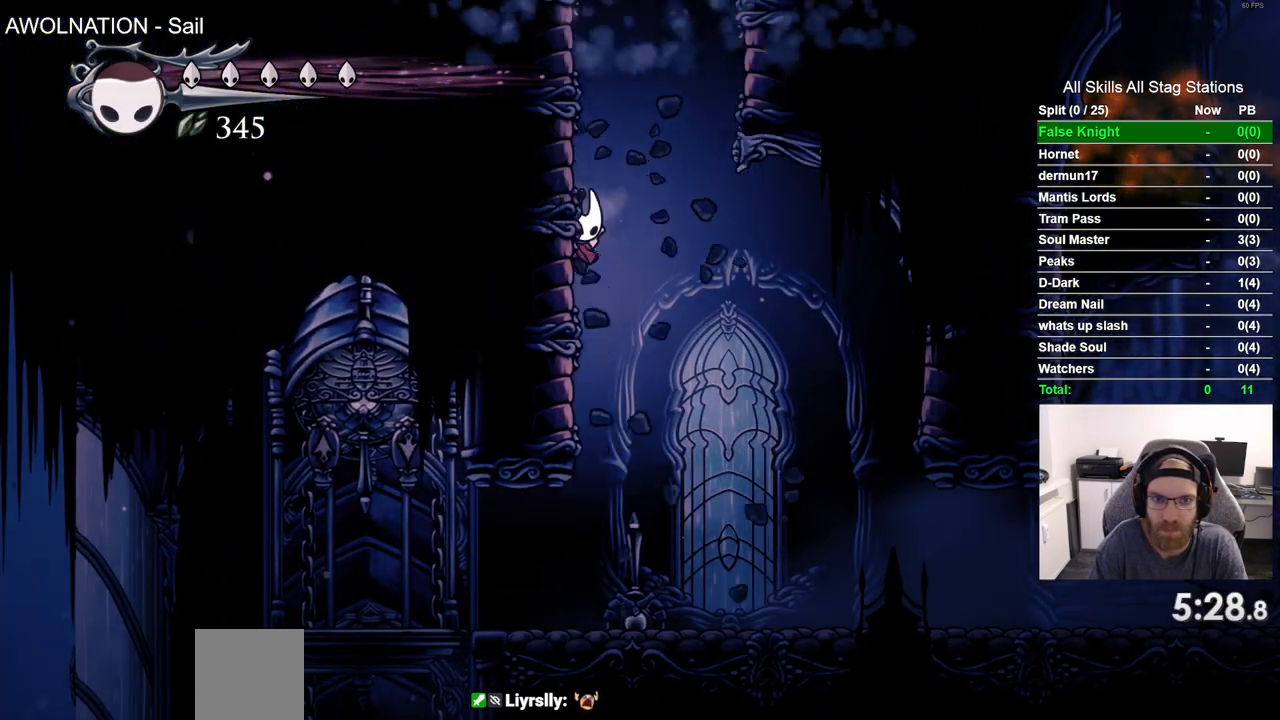
{"buttons": ["CROSS", "DPAD_LEFT"], "left_stick": "center", "right_stick": "center", "events": [[283, "CROSS", "up"], [350, "CROSS", "down"]]}